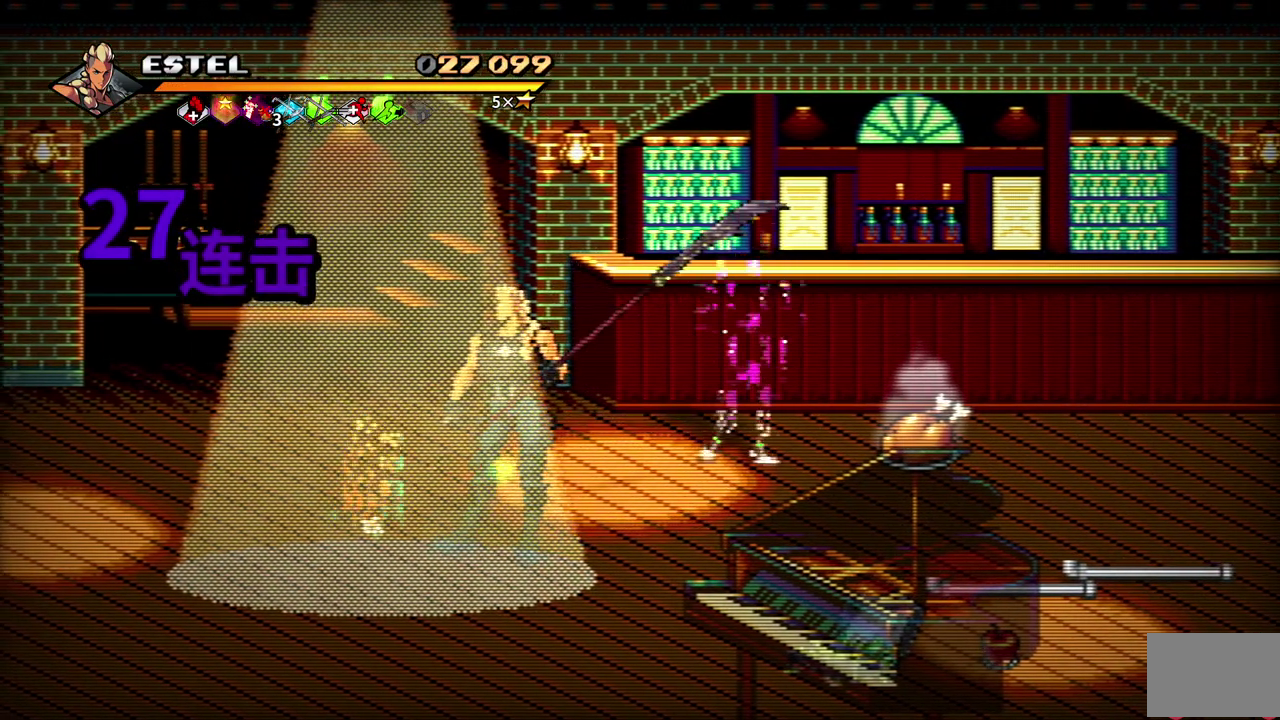
Gameplay with a controller (PlayStation layout); each line is a JSON object with the inputs held at the frame after it. "events" lists button and stick changes between this image and that frame as [ms after this image, input, new state], when the widget could be followed in between. Not read: L3 R3 left_stick right_stick.
{"buttons": ["DPAD_UP"], "events": [[133, "DPAD_LEFT", "down"], [267, "DPAD_UP", "down"], [283, "DPAD_LEFT", "up"]]}
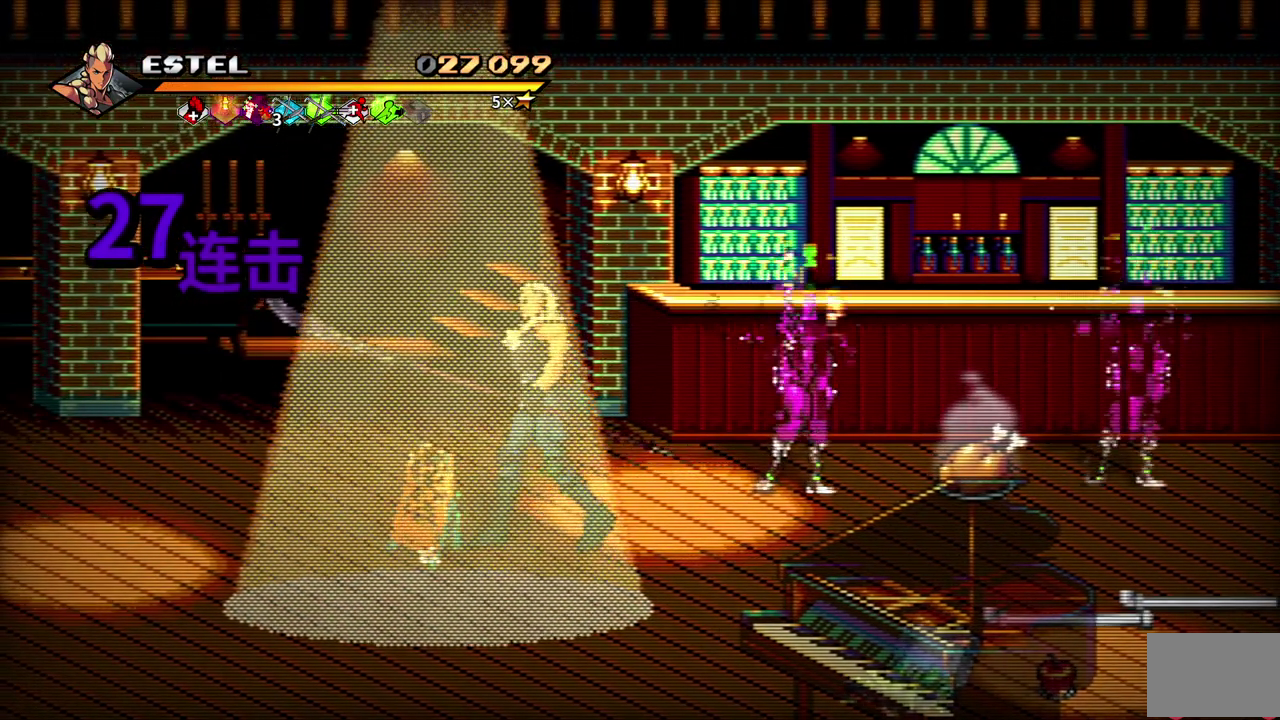
{"buttons": ["SQUARE"], "events": [[83, "DPAD_RIGHT", "down"], [83, "DPAD_UP", "up"], [183, "DPAD_UP", "down"], [217, "SQUARE", "down"], [317, "SQUARE", "up"], [350, "DPAD_UP", "up"], [383, "DPAD_RIGHT", "up"], [400, "SQUARE", "down"]]}
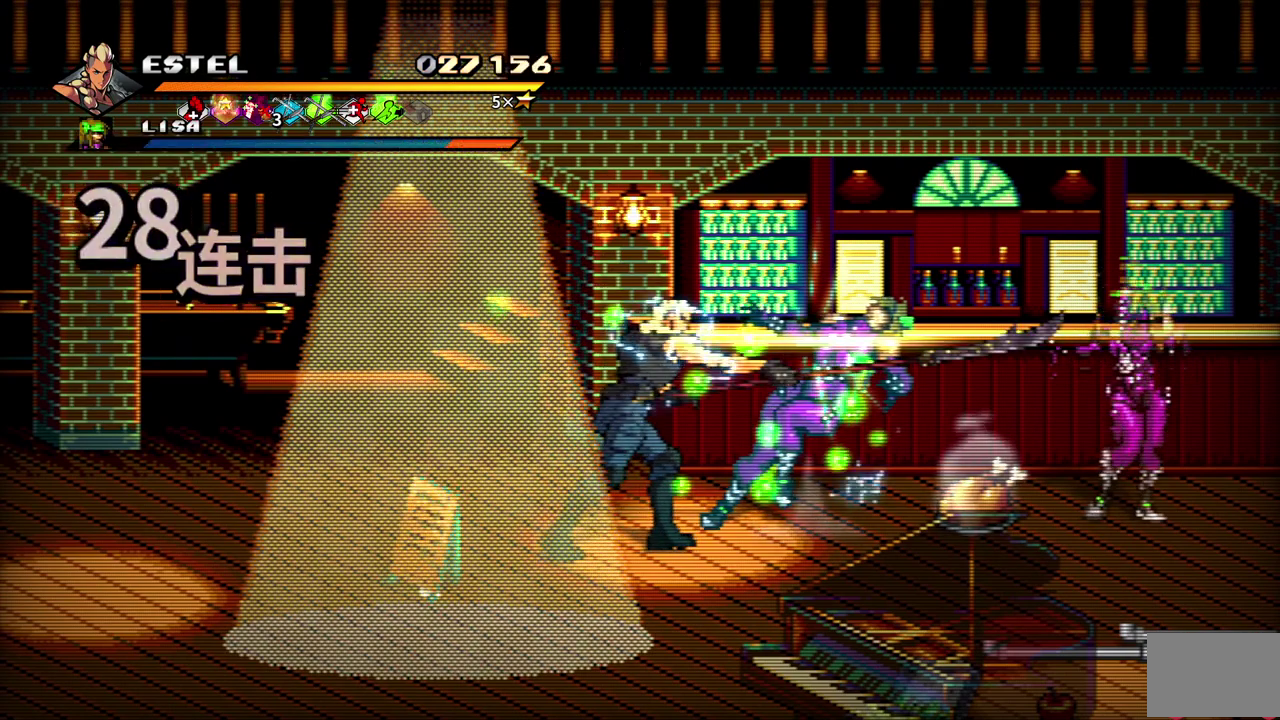
{"buttons": ["SQUARE", "DPAD_RIGHT"], "events": [[17, "SQUARE", "up"], [50, "SQUARE", "down"], [150, "SQUARE", "up"], [200, "DPAD_RIGHT", "down"], [300, "DPAD_UP", "down"], [483, "SQUARE", "down"], [500, "DPAD_UP", "up"]]}
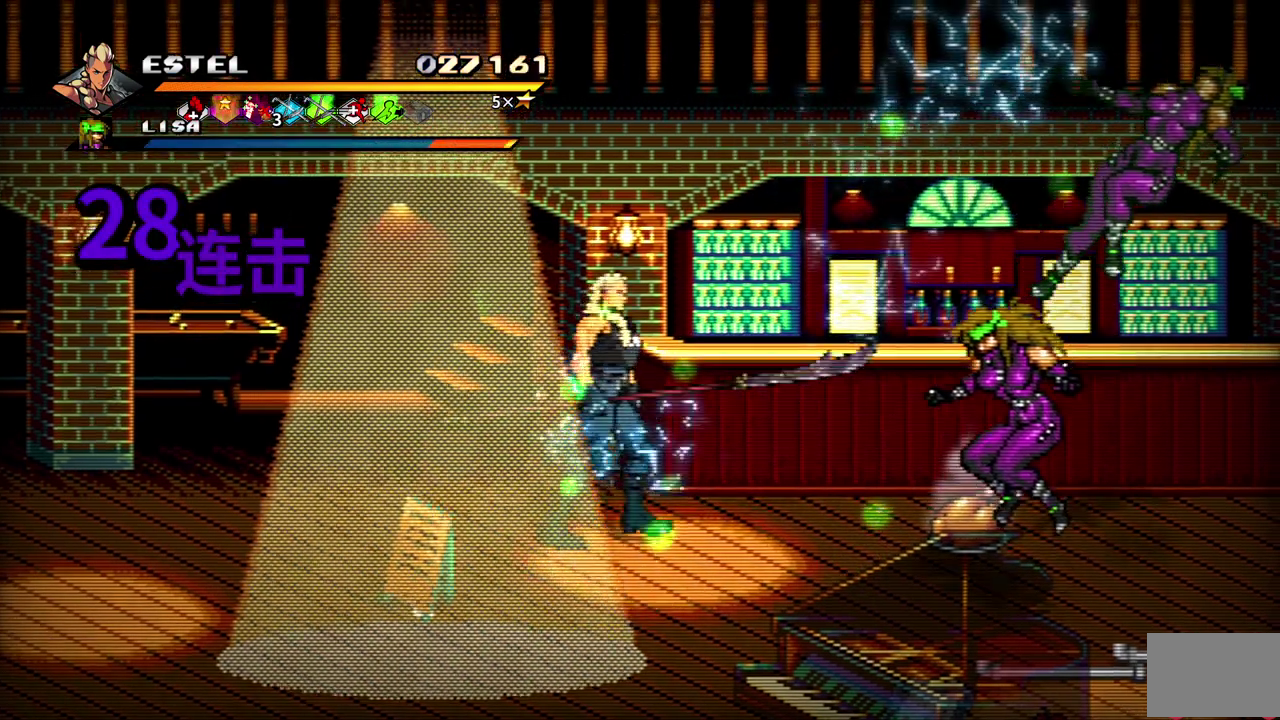
{"buttons": ["DPAD_LEFT"], "events": [[33, "DPAD_UP", "down"], [67, "DPAD_UP", "up"], [183, "SQUARE", "up"], [317, "DPAD_RIGHT", "up"], [467, "DPAD_DOWN", "down"], [483, "DPAD_DOWN", "up"], [483, "DPAD_LEFT", "down"]]}
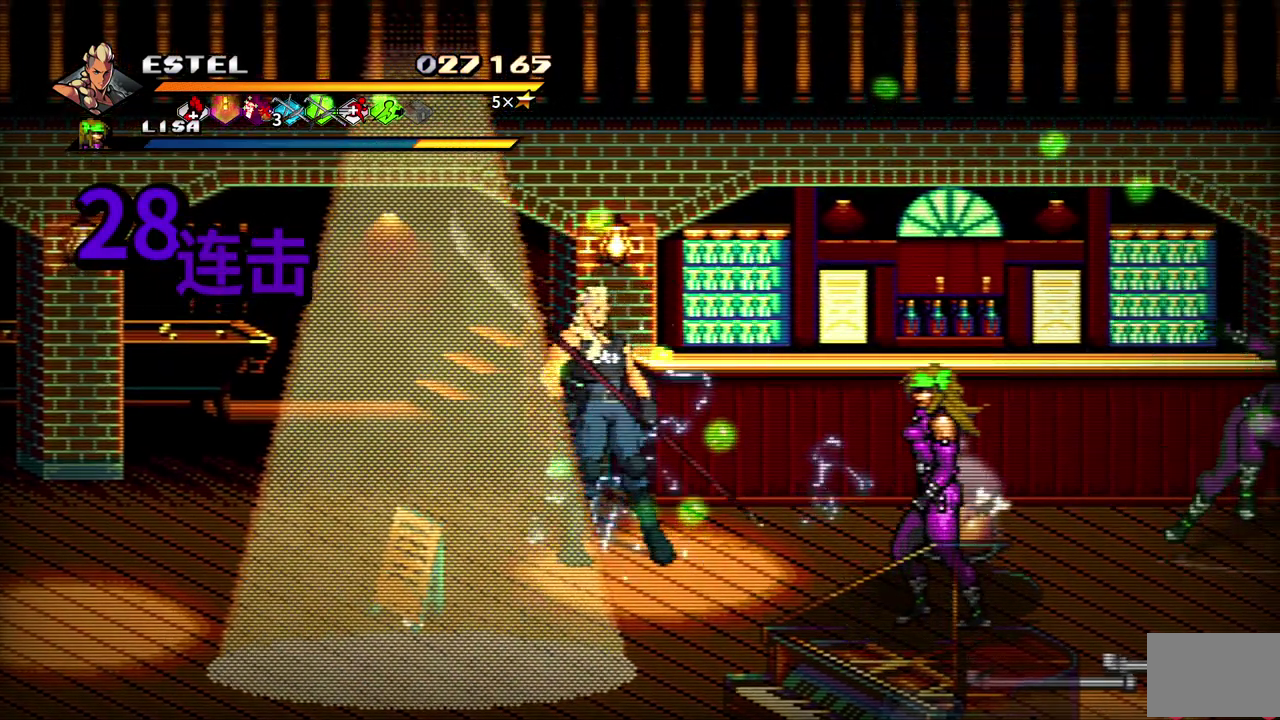
{"buttons": ["SQUARE", "DPAD_RIGHT"], "events": [[200, "DPAD_DOWN", "down"], [267, "DPAD_LEFT", "up"], [283, "DPAD_RIGHT", "down"], [300, "DPAD_DOWN", "up"], [317, "SQUARE", "down"], [417, "SQUARE", "up"], [467, "SQUARE", "down"]]}
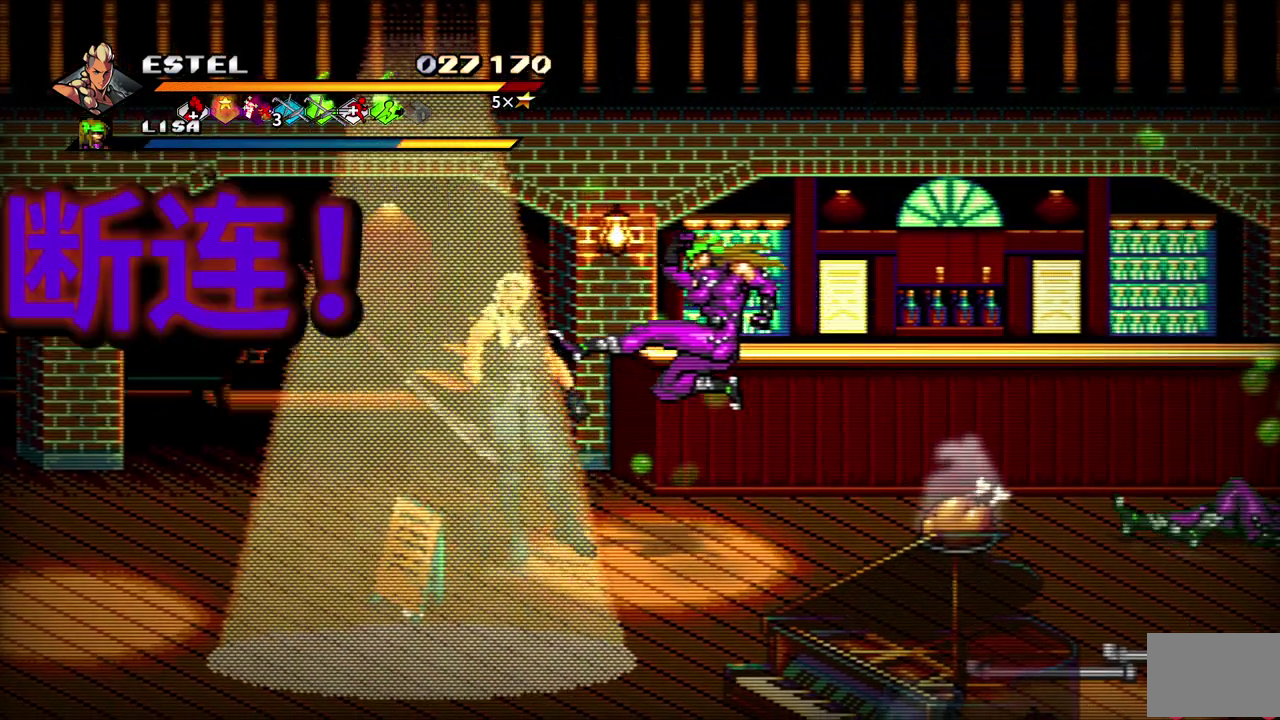
{"buttons": [], "events": [[83, "SQUARE", "up"], [233, "DPAD_RIGHT", "up"]]}
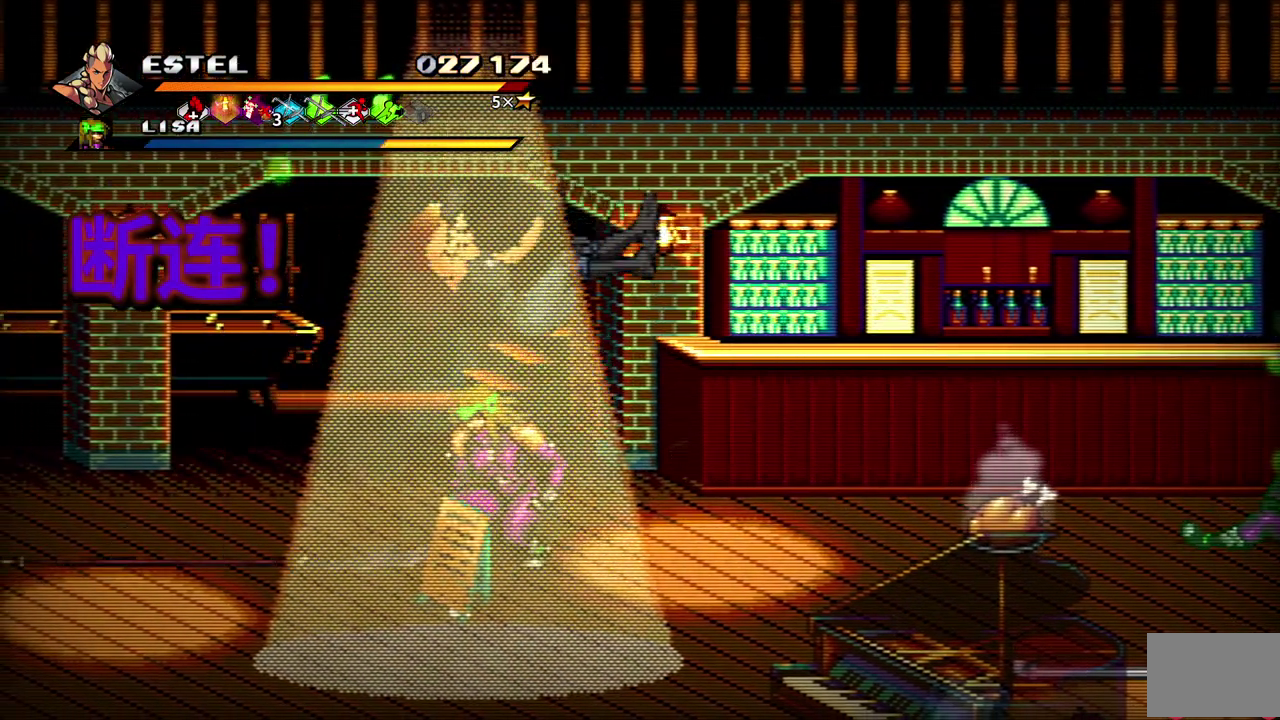
{"buttons": ["DPAD_LEFT"], "events": [[50, "DPAD_RIGHT", "down"], [117, "CROSS", "down"], [133, "SQUARE", "down"], [167, "DPAD_DOWN", "down"], [250, "CROSS", "up"], [250, "SQUARE", "up"], [267, "DPAD_RIGHT", "up"], [417, "DPAD_DOWN", "up"], [417, "DPAD_LEFT", "down"]]}
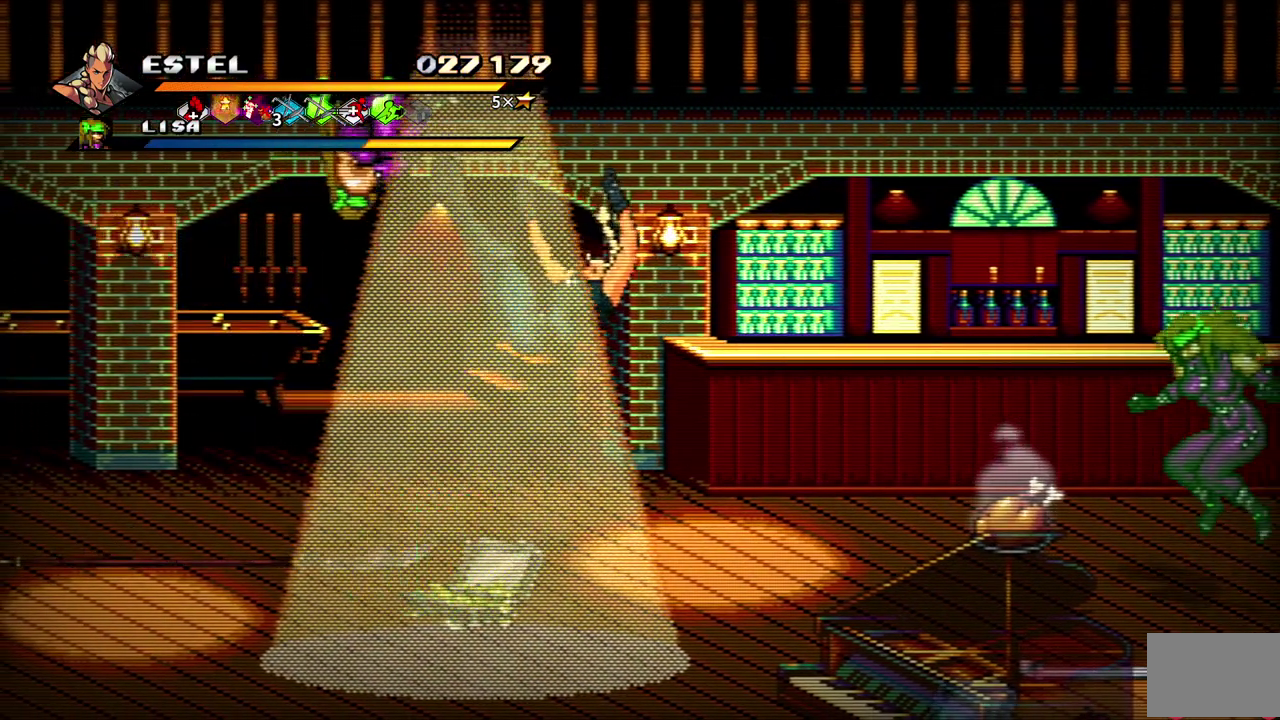
{"buttons": ["DPAD_LEFT"], "events": [[100, "DPAD_LEFT", "up"], [167, "CROSS", "down"], [183, "DPAD_LEFT", "down"], [183, "SQUARE", "down"], [300, "CROSS", "up"], [300, "SQUARE", "up"]]}
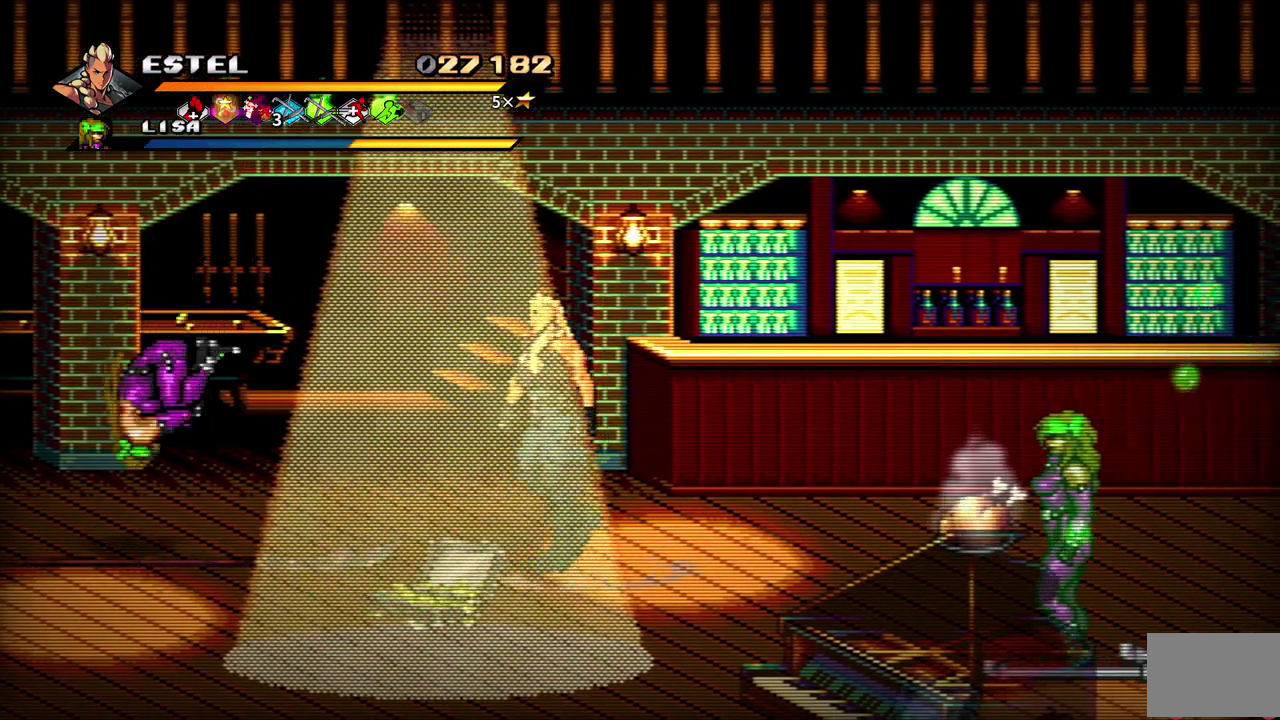
{"buttons": ["DPAD_LEFT"], "events": [[267, "DPAD_LEFT", "up"], [317, "DPAD_LEFT", "down"]]}
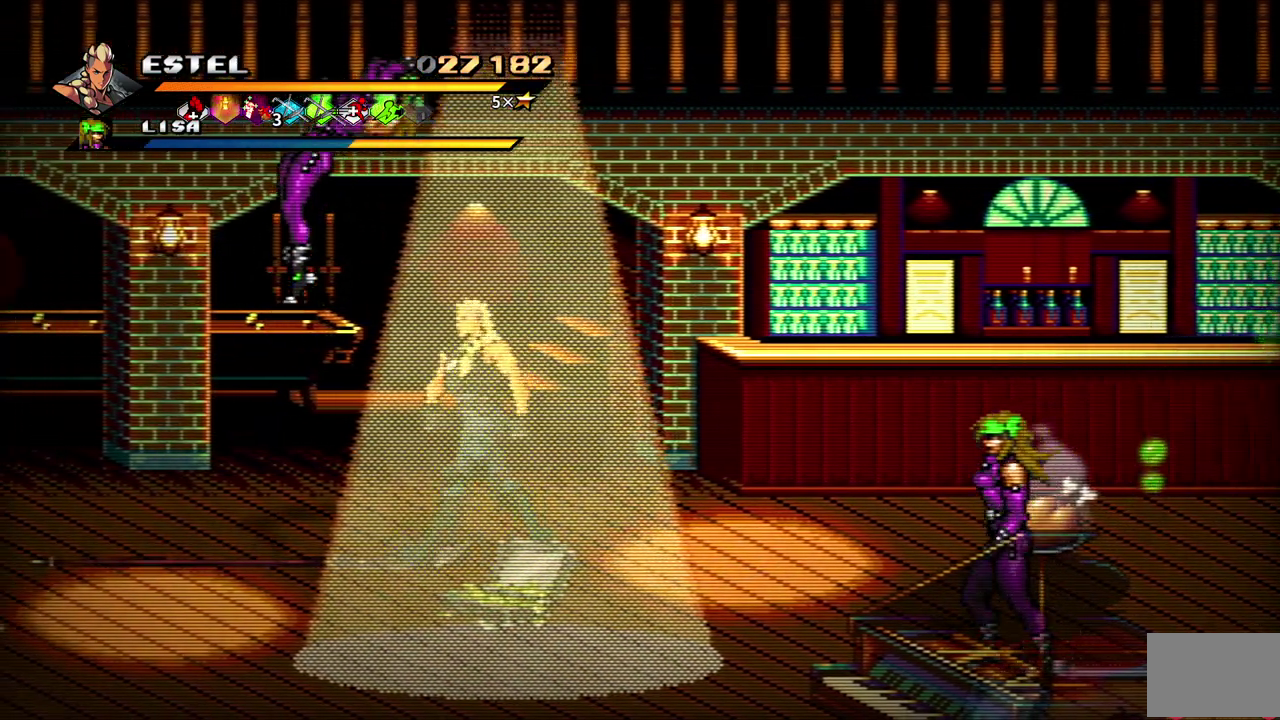
{"buttons": ["SQUARE", "DPAD_RIGHT"], "events": [[333, "DPAD_LEFT", "up"], [333, "DPAD_RIGHT", "down"], [483, "SQUARE", "down"]]}
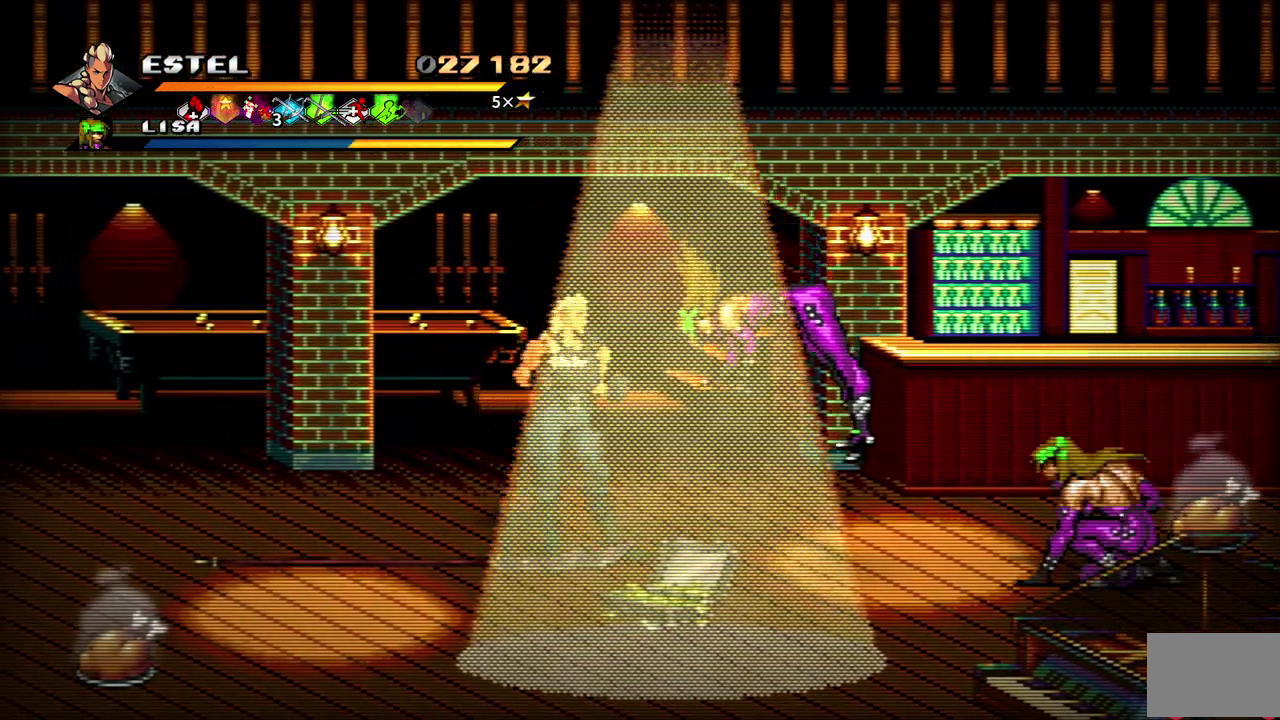
{"buttons": ["SQUARE", "DPAD_RIGHT"], "events": [[67, "SQUARE", "up"], [417, "SQUARE", "down"]]}
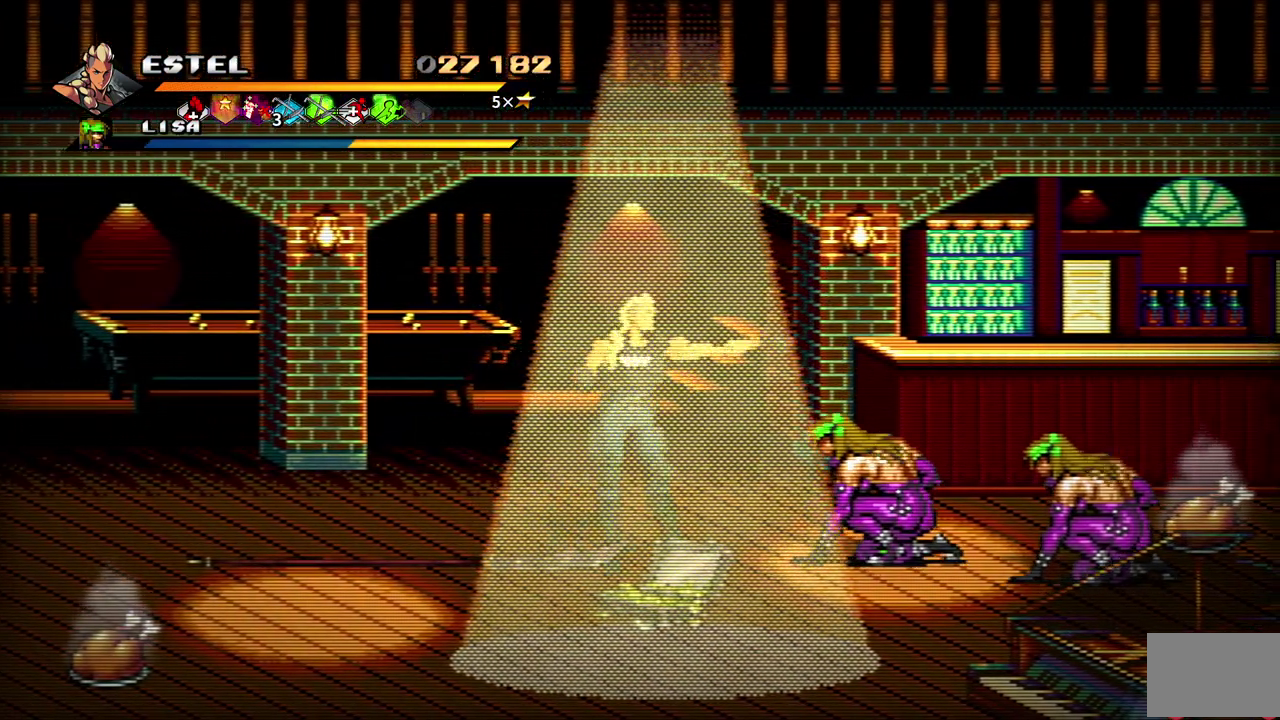
{"buttons": ["DPAD_RIGHT"], "events": [[33, "SQUARE", "up"], [383, "SQUARE", "down"], [467, "SQUARE", "up"]]}
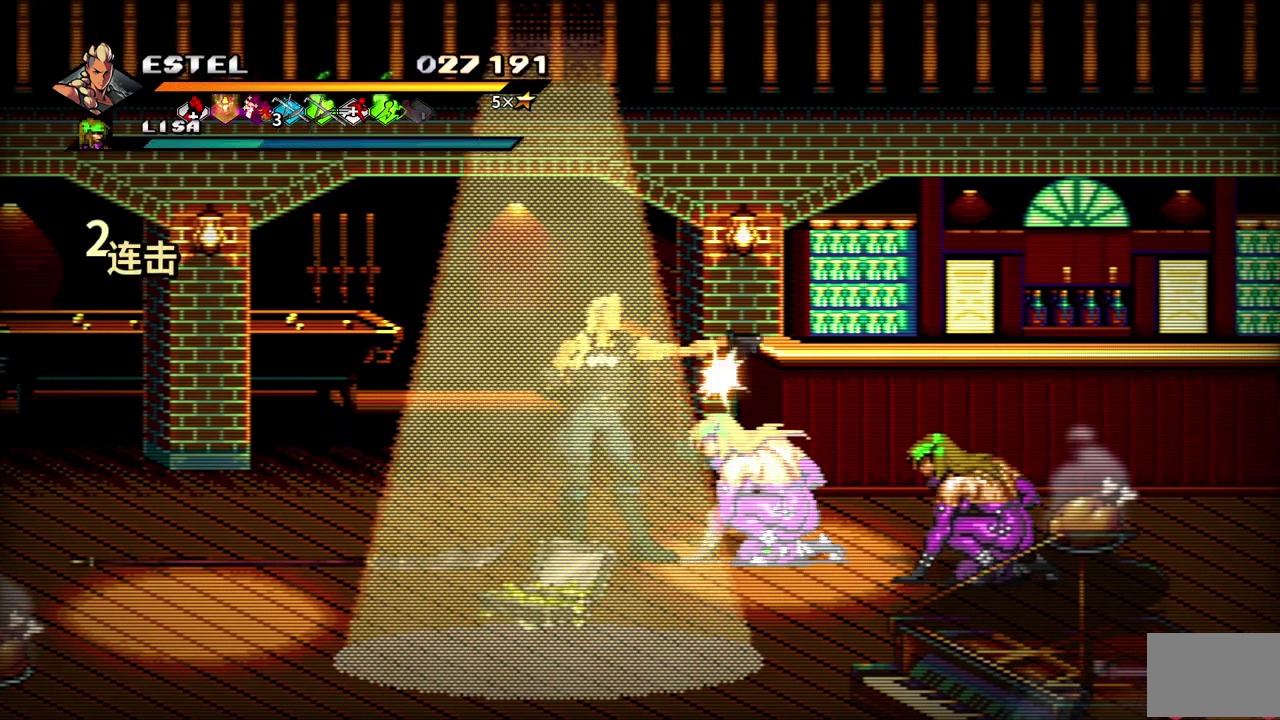
{"buttons": ["DPAD_RIGHT"], "events": [[17, "SQUARE", "down"], [50, "DPAD_RIGHT", "up"], [100, "SQUARE", "up"], [167, "DPAD_RIGHT", "down"]]}
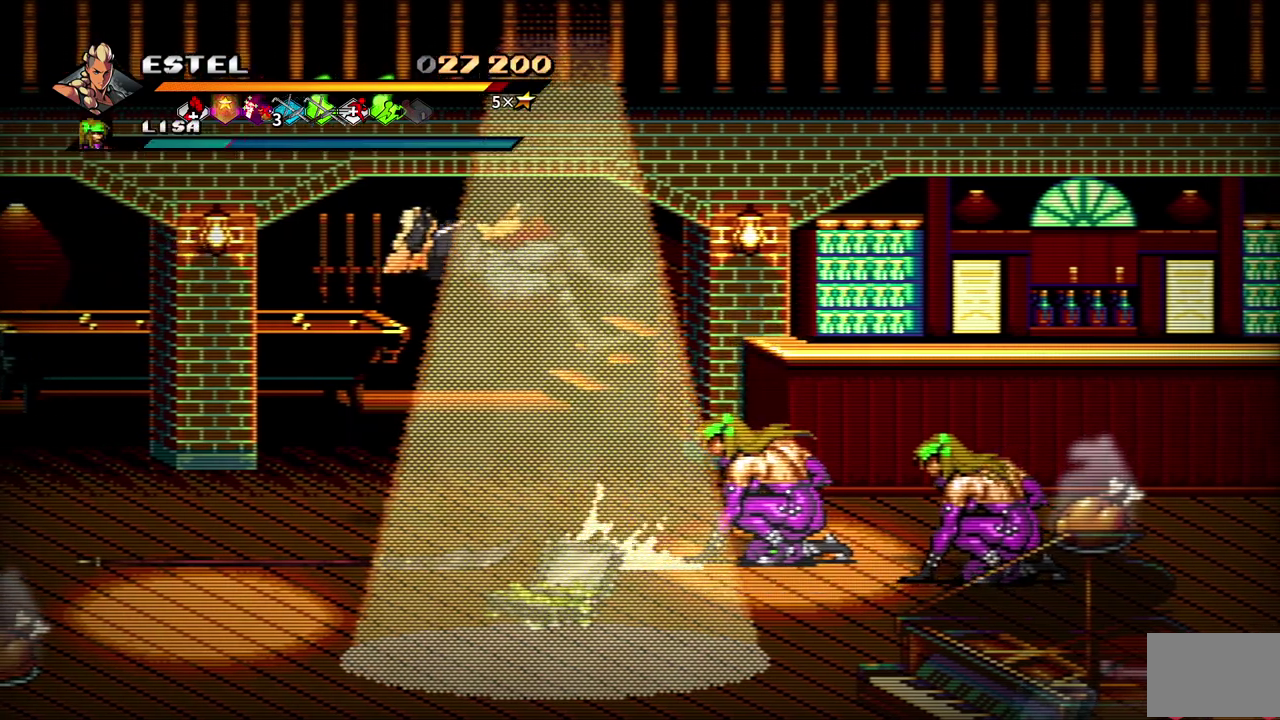
{"buttons": [], "events": [[100, "DPAD_RIGHT", "up"], [200, "CROSS", "down"], [300, "CROSS", "up"]]}
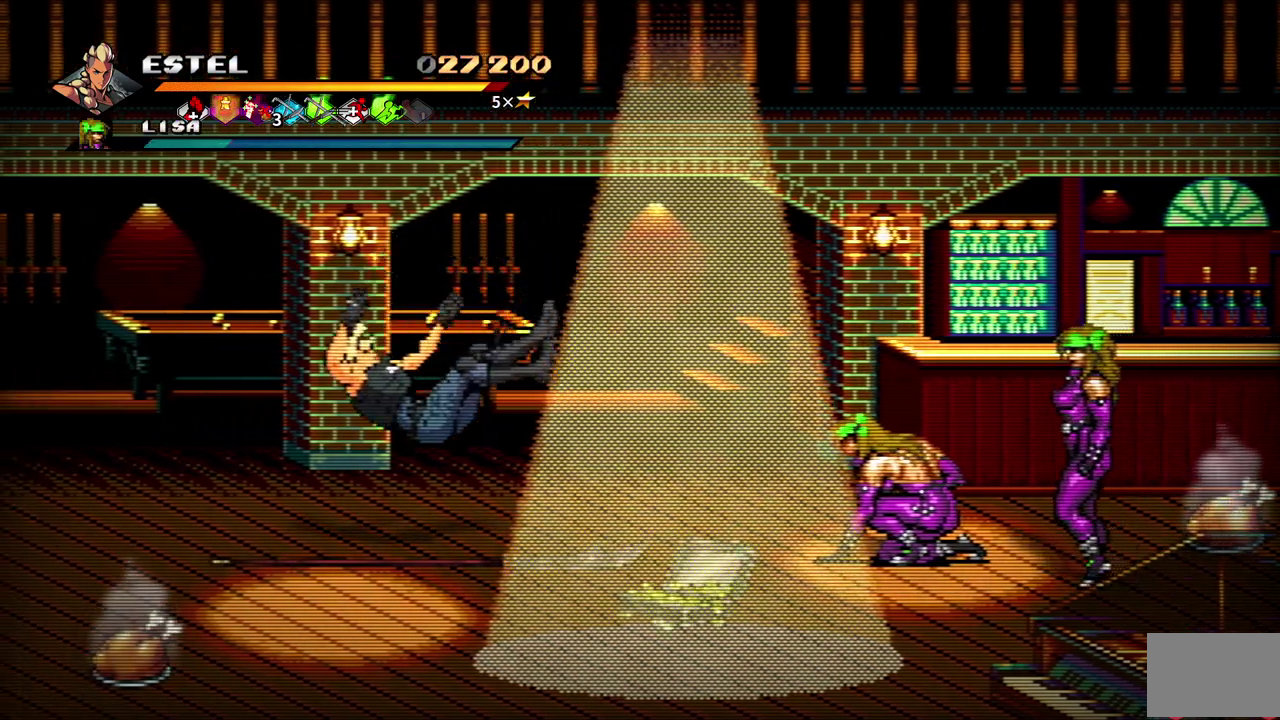
{"buttons": ["DPAD_DOWN", "DPAD_RIGHT"], "events": [[83, "DPAD_DOWN", "down"], [83, "DPAD_RIGHT", "down"], [400, "CIRCLE", "down"], [483, "CIRCLE", "up"]]}
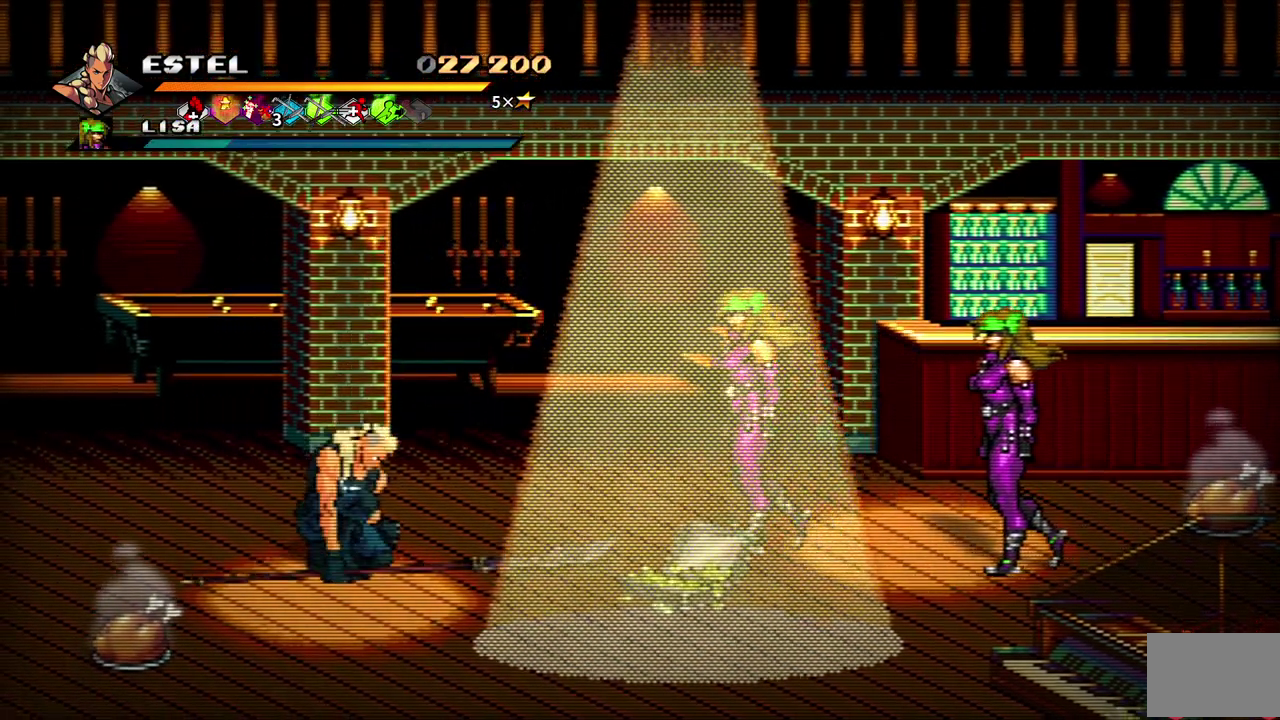
{"buttons": ["SQUARE", "DPAD_RIGHT"], "events": [[50, "DPAD_DOWN", "up"], [167, "SQUARE", "down"], [250, "SQUARE", "up"], [300, "SQUARE", "down"], [383, "DPAD_RIGHT", "up"], [467, "DPAD_RIGHT", "down"]]}
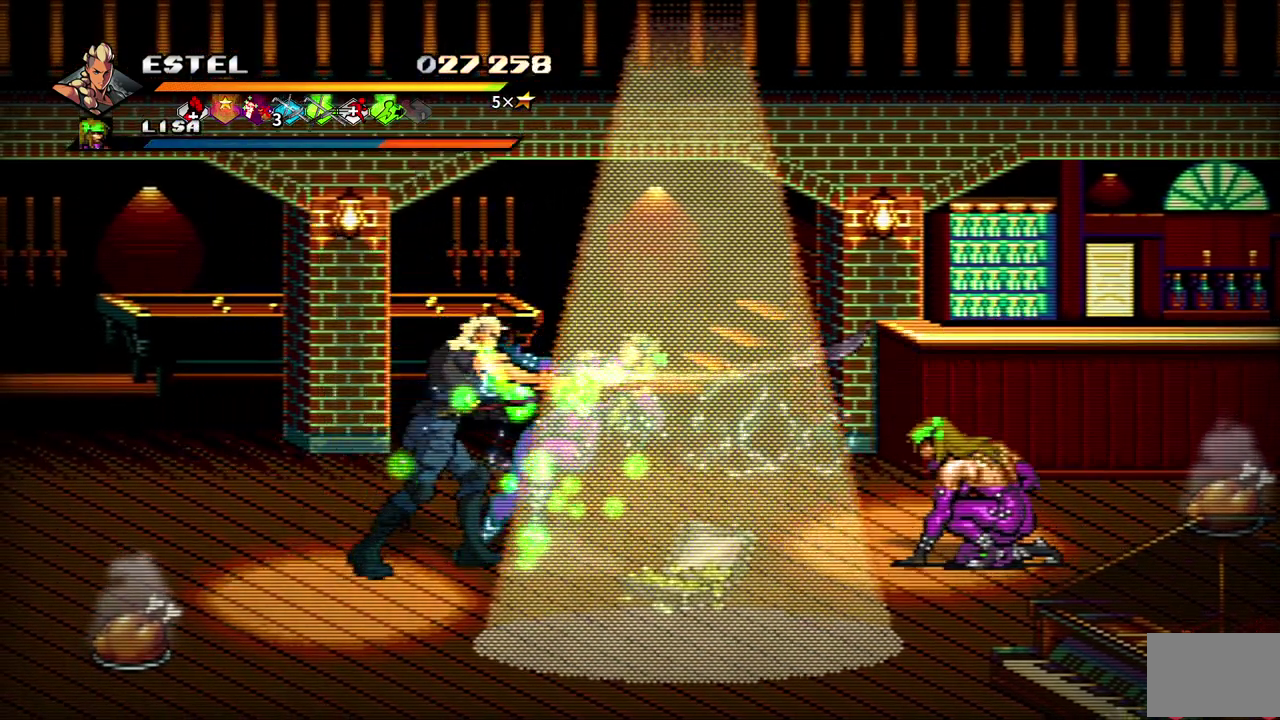
{"buttons": ["DPAD_DOWN"], "events": [[50, "SQUARE", "up"], [350, "DPAD_DOWN", "down"], [367, "DPAD_RIGHT", "up"], [433, "DPAD_RIGHT", "down"], [500, "DPAD_RIGHT", "up"]]}
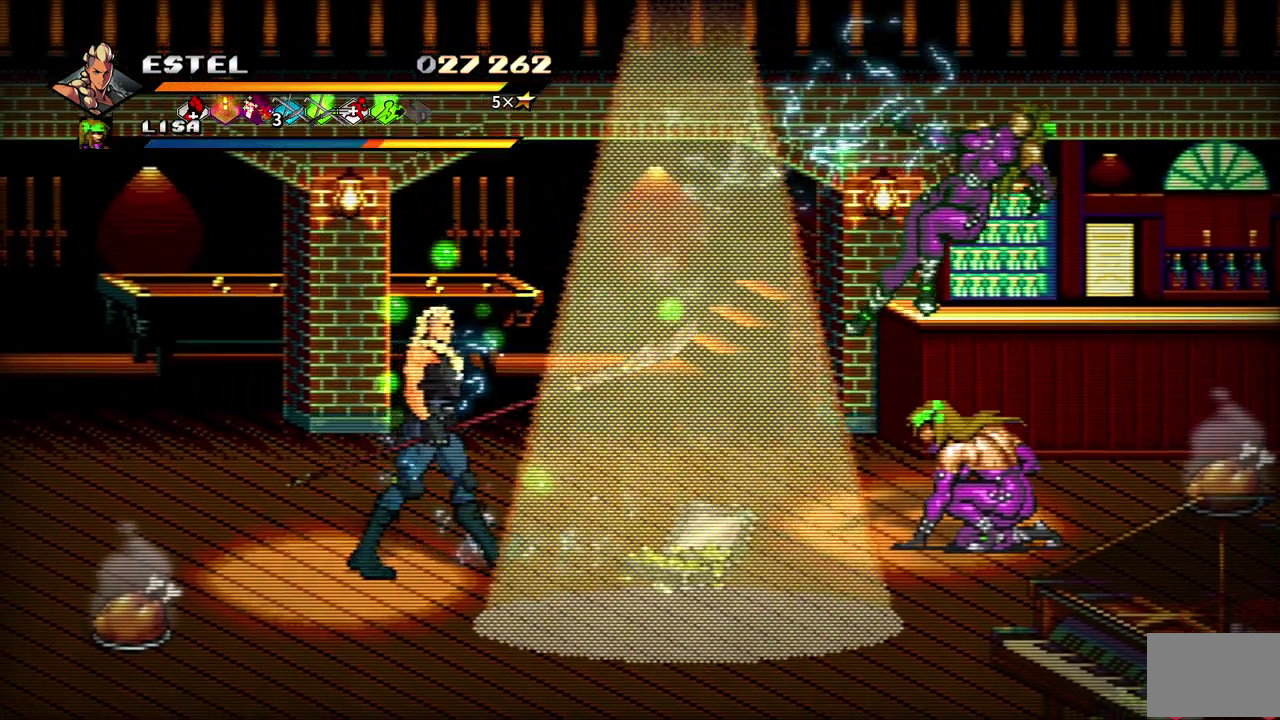
{"buttons": ["DPAD_UP", "DPAD_RIGHT"], "events": [[200, "DPAD_RIGHT", "down"], [233, "DPAD_DOWN", "up"], [317, "DPAD_UP", "down"]]}
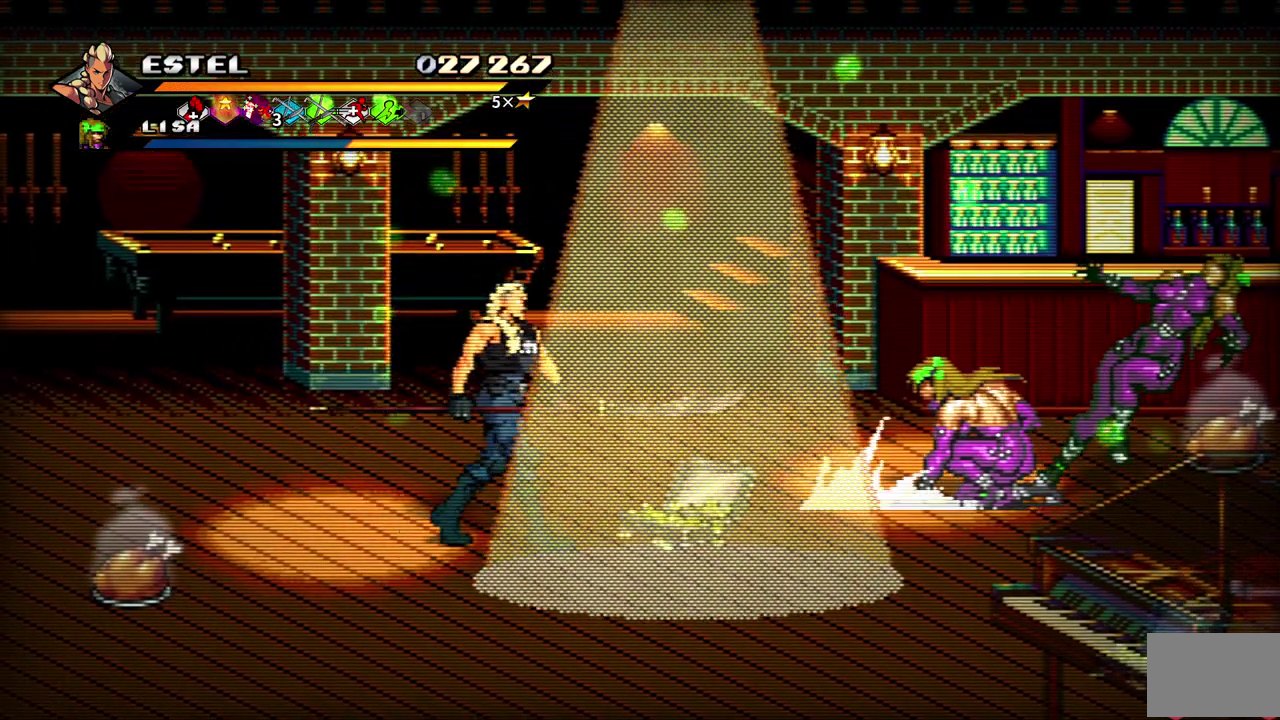
{"buttons": ["DPAD_RIGHT"], "events": [[50, "CIRCLE", "down"], [50, "DPAD_UP", "up"], [183, "CIRCLE", "up"], [183, "DPAD_DOWN", "down"], [200, "DPAD_RIGHT", "up"], [250, "DPAD_RIGHT", "down"], [300, "DPAD_DOWN", "up"]]}
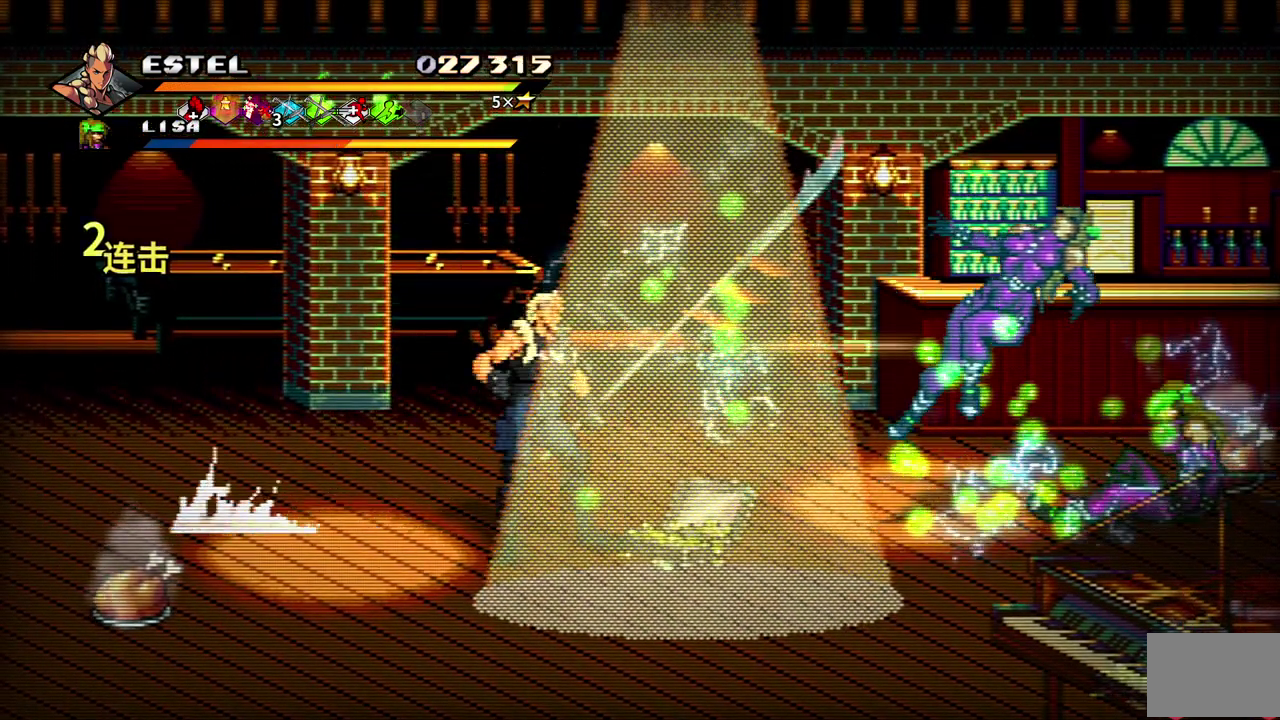
{"buttons": ["DPAD_RIGHT"], "events": [[183, "DPAD_RIGHT", "up"], [267, "CIRCLE", "down"], [267, "DPAD_RIGHT", "down"], [383, "CIRCLE", "up"]]}
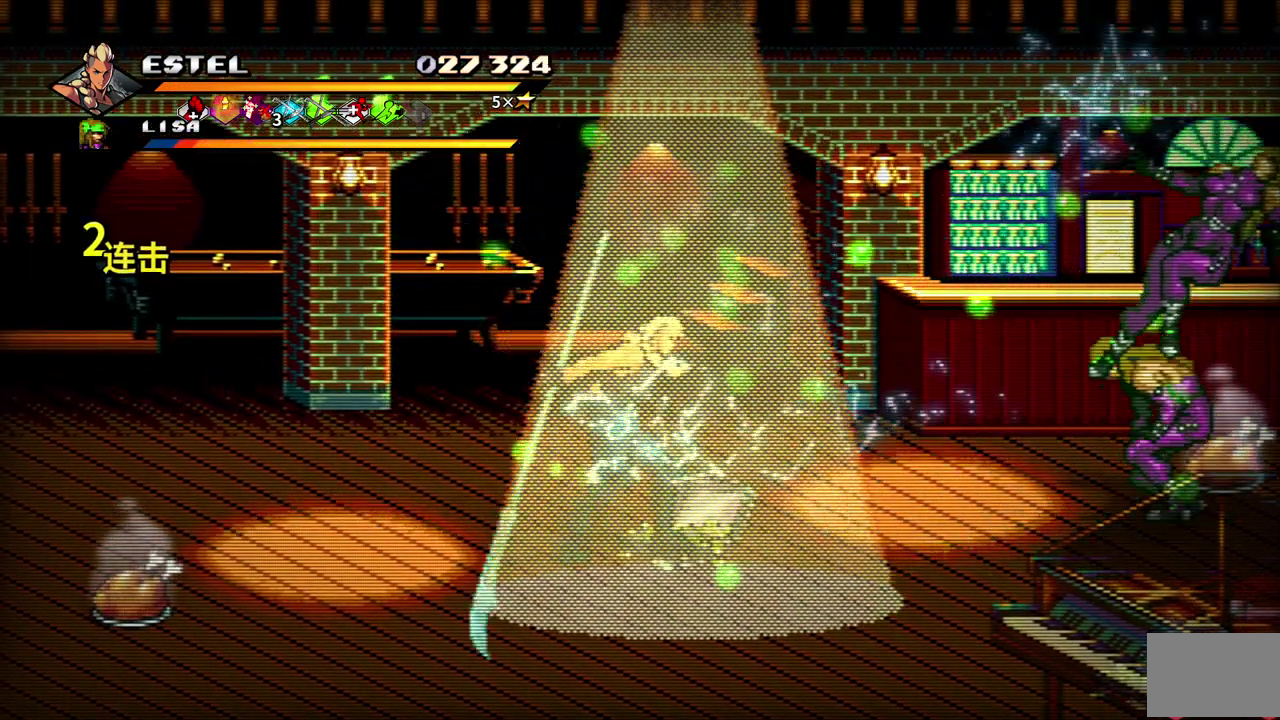
{"buttons": ["DPAD_RIGHT"], "events": [[67, "CIRCLE", "down"], [200, "CIRCLE", "up"], [250, "CIRCLE", "down"], [367, "CIRCLE", "up"]]}
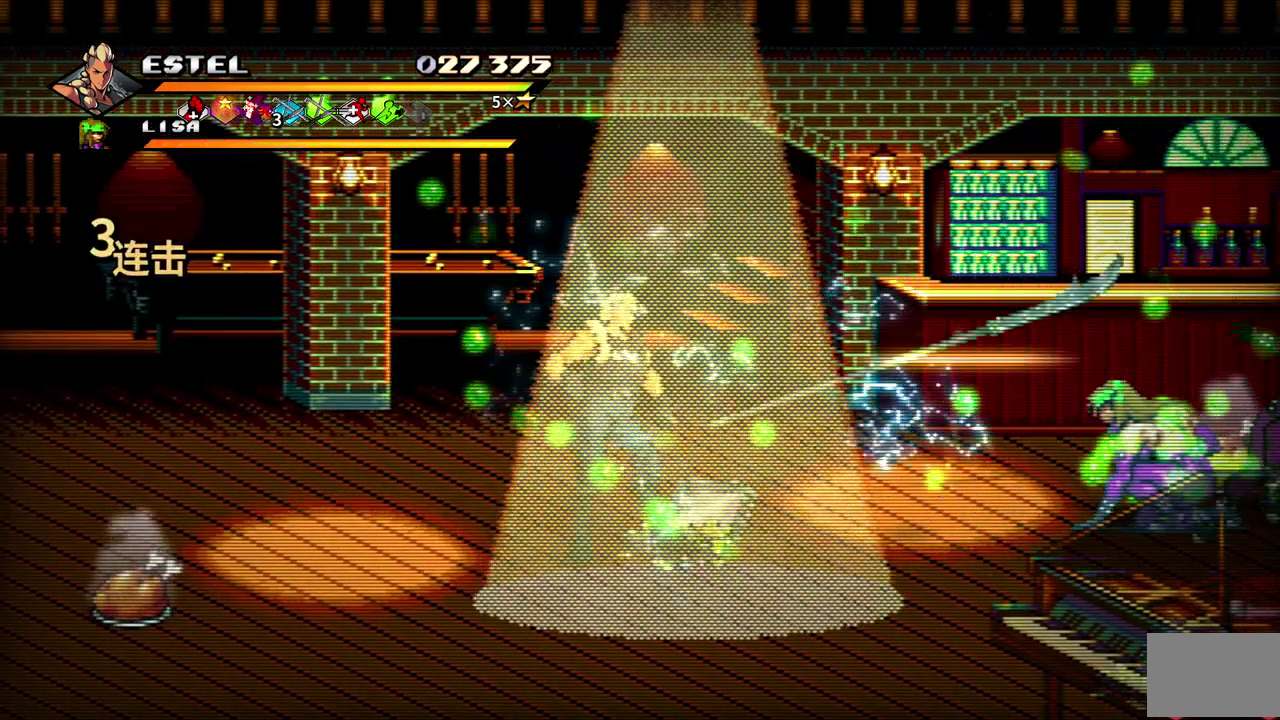
{"buttons": ["DPAD_RIGHT"], "events": [[350, "CIRCLE", "down"], [500, "CIRCLE", "up"]]}
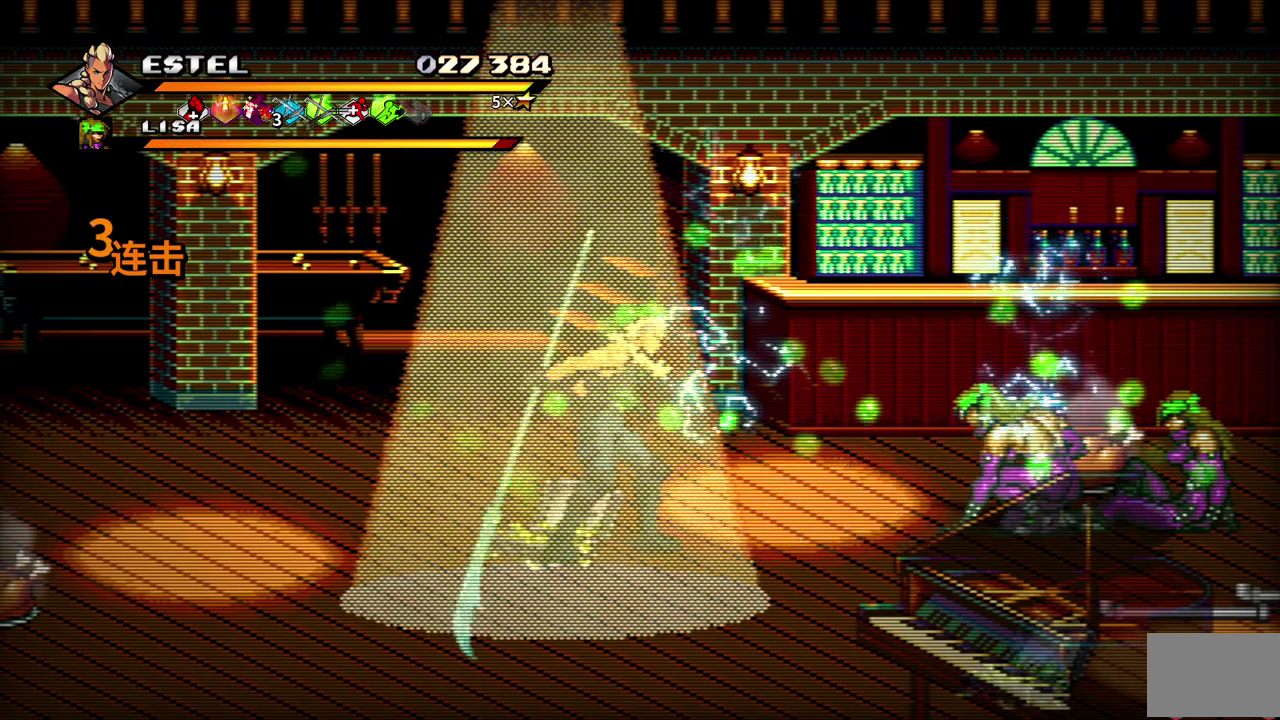
{"buttons": ["DPAD_DOWN"], "events": [[50, "CIRCLE", "down"], [133, "CIRCLE", "up"], [200, "CIRCLE", "down"], [283, "CIRCLE", "up"], [317, "DPAD_RIGHT", "up"], [400, "DPAD_DOWN", "down"]]}
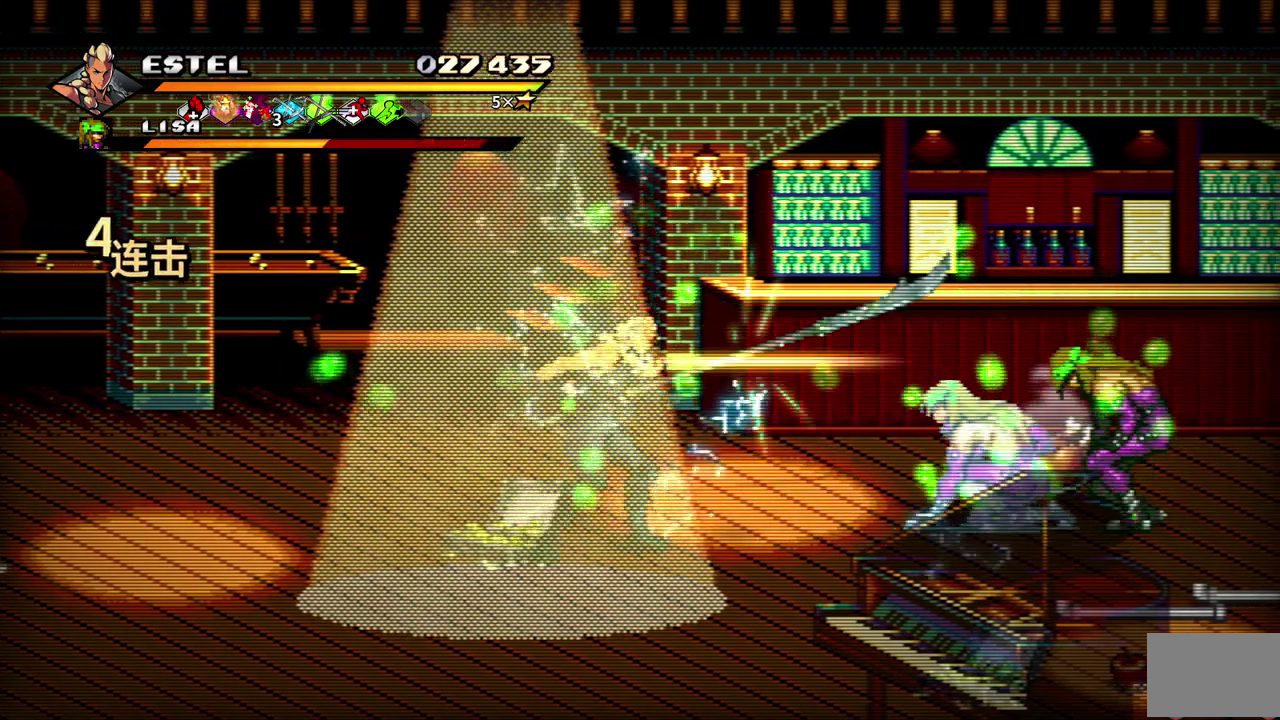
{"buttons": ["DPAD_DOWN"], "events": []}
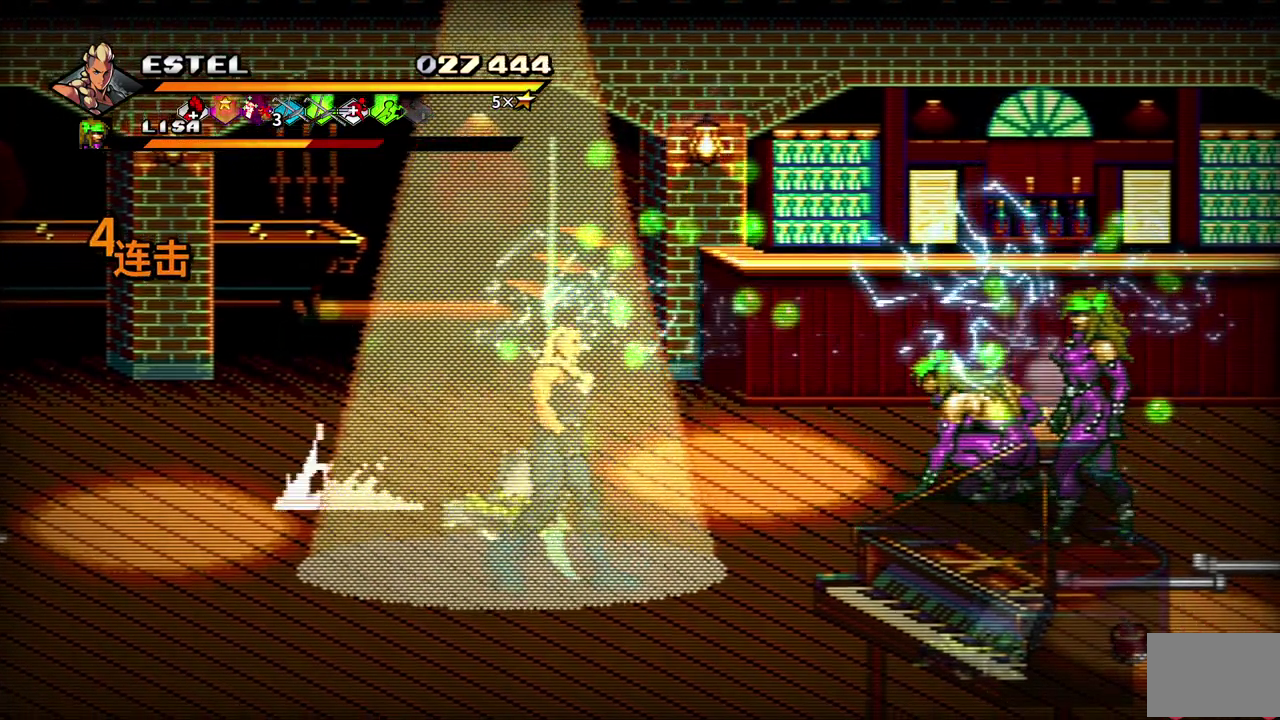
{"buttons": ["DPAD_UP"], "events": [[100, "DPAD_DOWN", "up"], [133, "DPAD_UP", "down"], [450, "DPAD_LEFT", "down"], [500, "DPAD_LEFT", "up"]]}
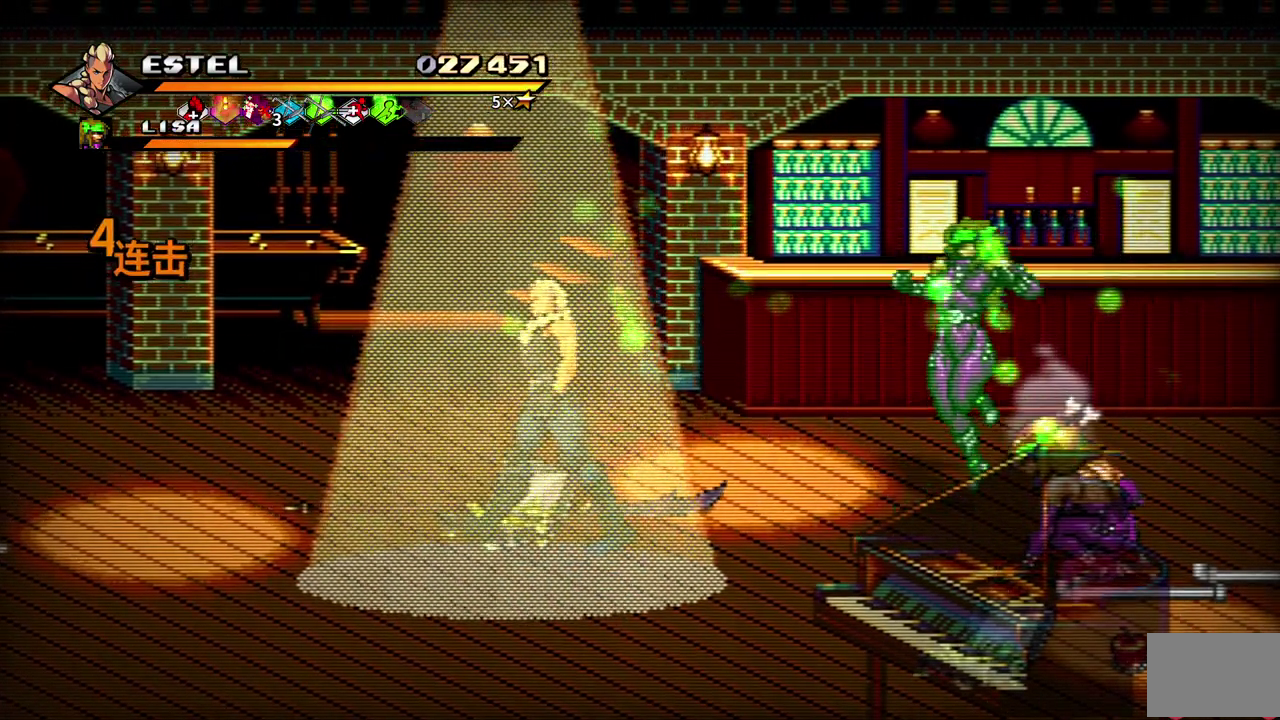
{"buttons": ["DPAD_UP"], "events": [[17, "DPAD_RIGHT", "down"], [17, "DPAD_UP", "up"], [67, "CIRCLE", "down"], [100, "CIRCLE", "up"], [333, "DPAD_RIGHT", "up"], [333, "DPAD_UP", "down"], [367, "DPAD_LEFT", "down"], [483, "DPAD_LEFT", "up"]]}
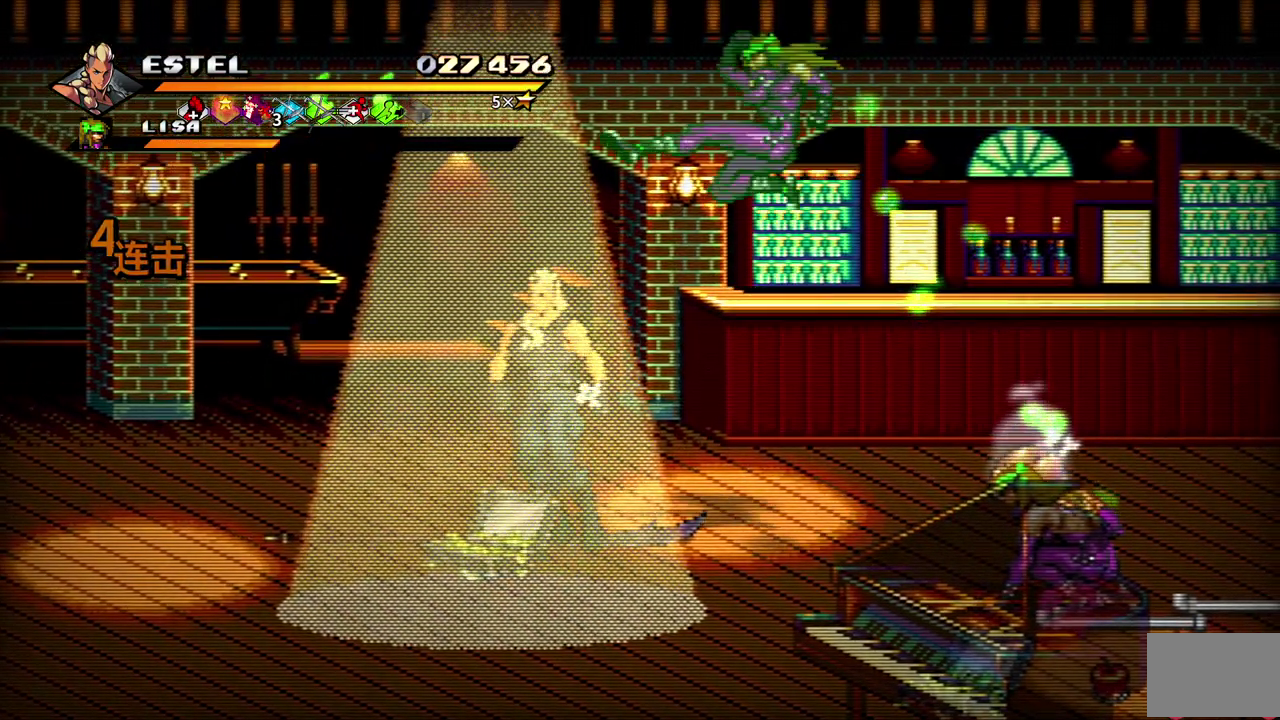
{"buttons": ["DPAD_DOWN", "DPAD_LEFT"], "events": [[17, "DPAD_LEFT", "down"], [50, "DPAD_LEFT", "up"], [183, "DPAD_LEFT", "down"], [267, "DPAD_UP", "up"], [483, "DPAD_DOWN", "down"]]}
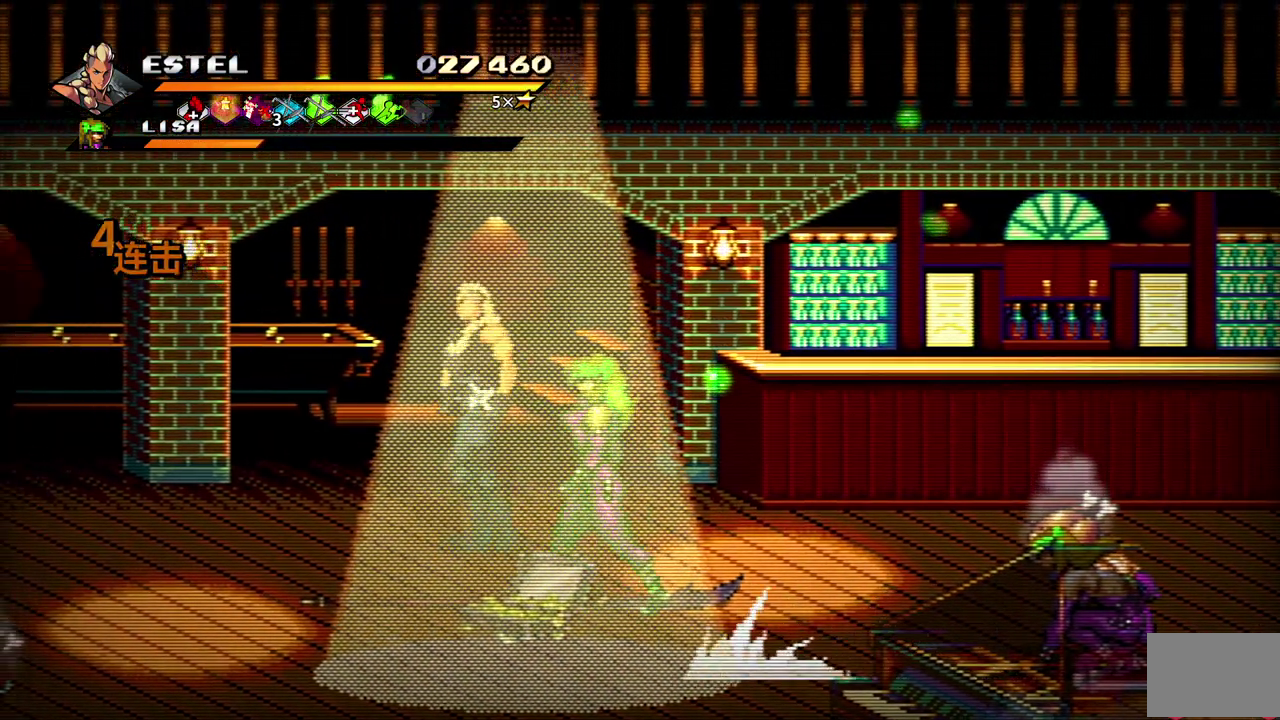
{"buttons": ["SQUARE", "DPAD_RIGHT"], "events": [[150, "DPAD_DOWN", "up"], [200, "DPAD_DOWN", "down"], [217, "DPAD_LEFT", "up"], [250, "DPAD_RIGHT", "down"], [283, "DPAD_DOWN", "up"], [417, "SQUARE", "down"]]}
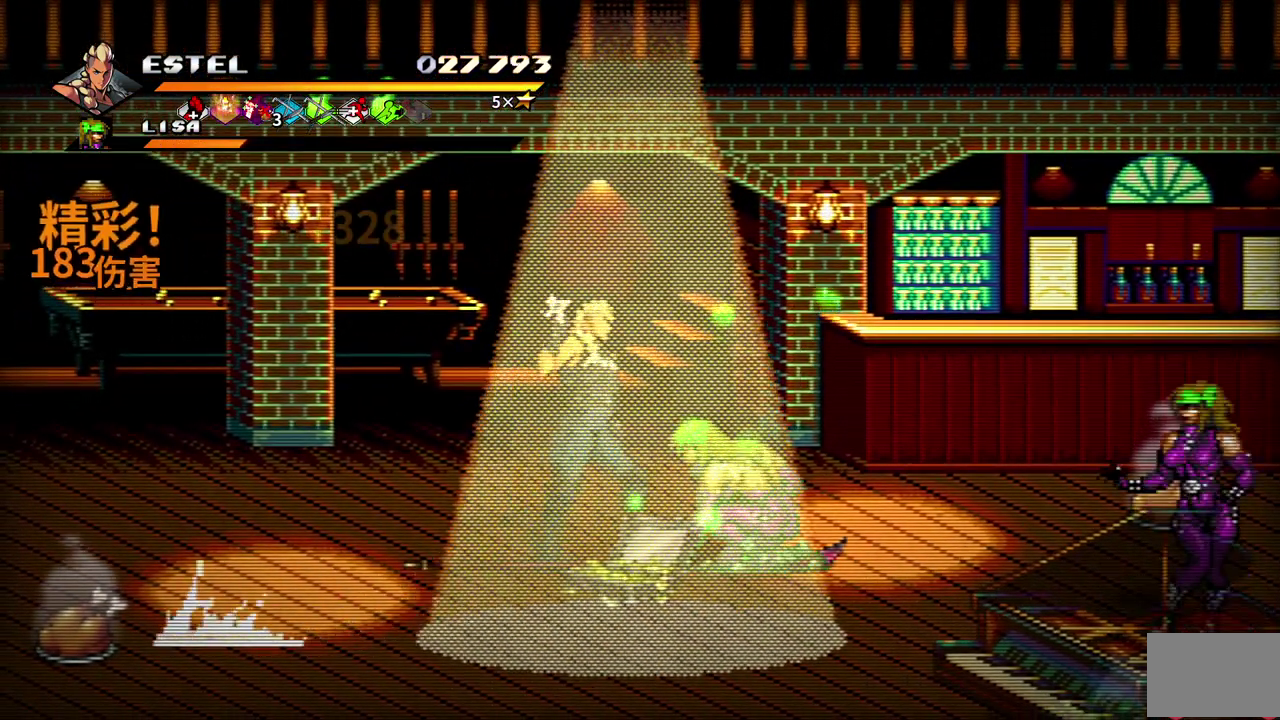
{"buttons": ["SQUARE", "DPAD_RIGHT"], "events": [[33, "SQUARE", "up"], [83, "DPAD_RIGHT", "up"], [100, "SQUARE", "down"], [133, "DPAD_RIGHT", "down"], [183, "SQUARE", "up"], [233, "SQUARE", "down"], [317, "DPAD_RIGHT", "up"], [317, "SQUARE", "up"], [367, "DPAD_RIGHT", "down"], [367, "SQUARE", "down"], [433, "SQUARE", "up"], [450, "DPAD_RIGHT", "up"], [500, "DPAD_RIGHT", "down"], [500, "SQUARE", "down"]]}
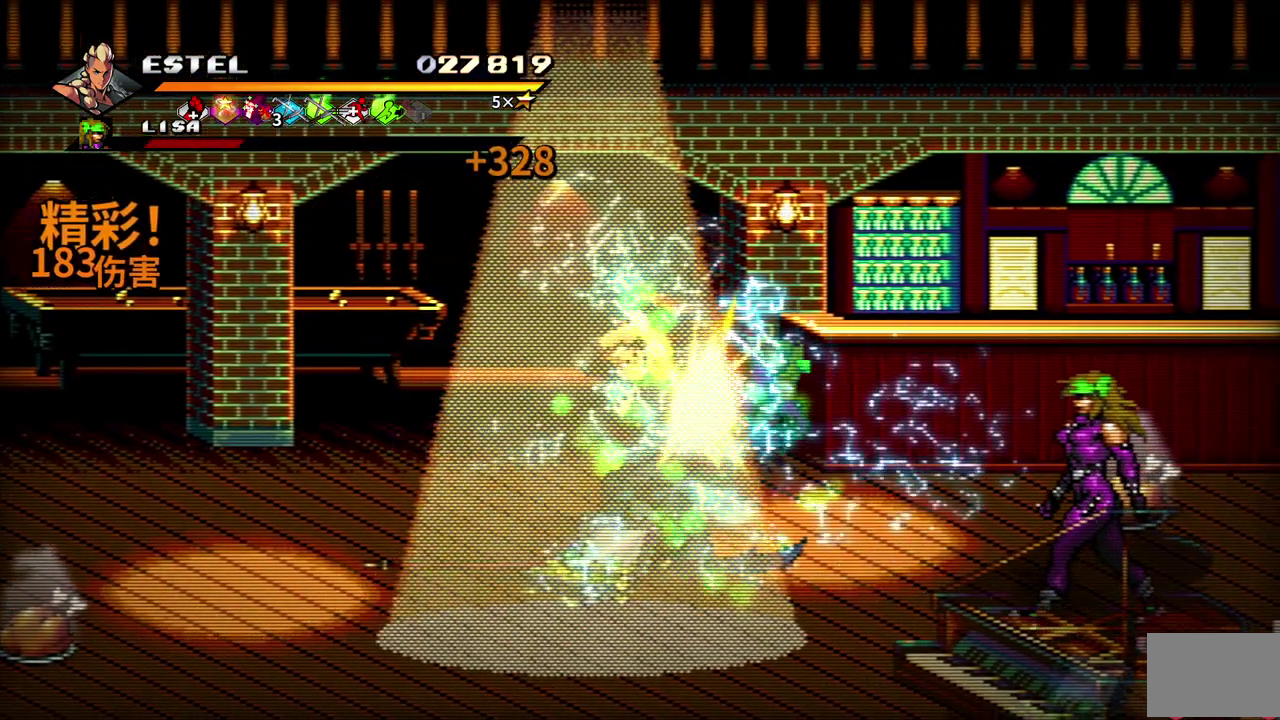
{"buttons": ["SQUARE", "DPAD_RIGHT"], "events": [[67, "DPAD_RIGHT", "up"], [133, "DPAD_RIGHT", "down"], [200, "SQUARE", "up"], [217, "DPAD_RIGHT", "up"], [250, "SQUARE", "down"], [267, "DPAD_RIGHT", "down"]]}
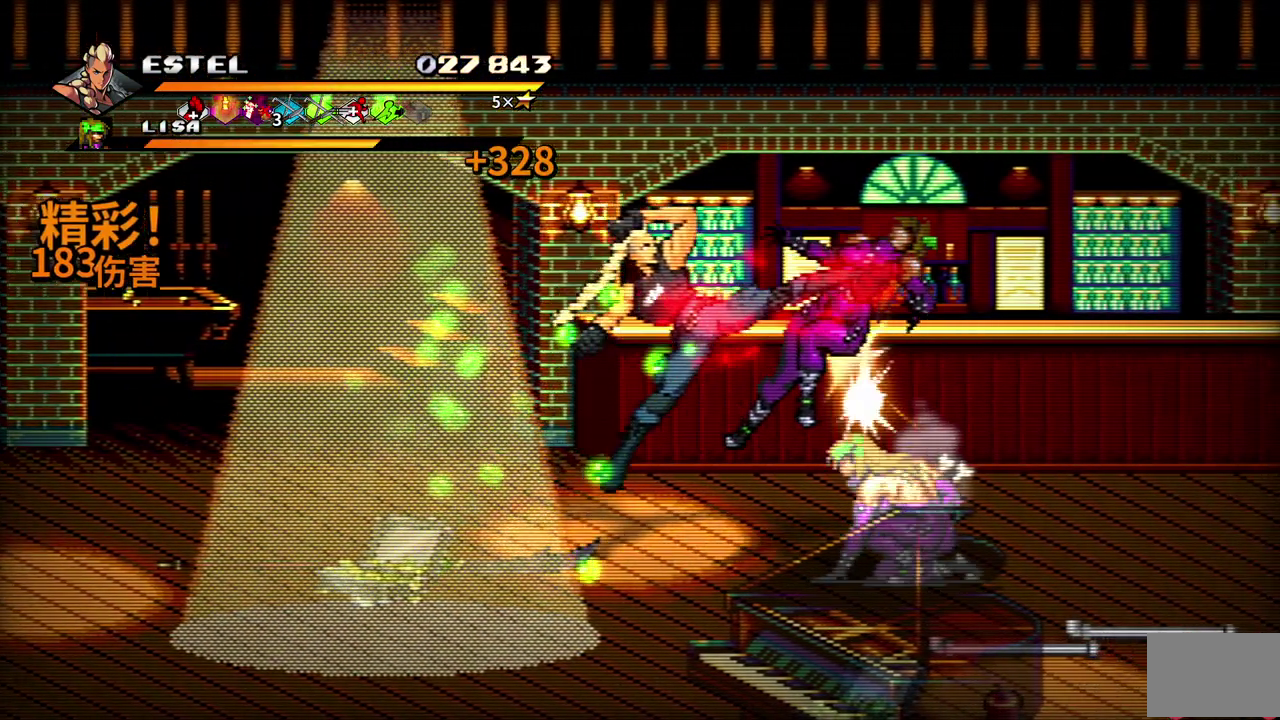
{"buttons": ["SQUARE"], "events": [[133, "DPAD_RIGHT", "up"], [183, "DPAD_RIGHT", "down"], [300, "SQUARE", "up"], [350, "DPAD_RIGHT", "up"], [350, "SQUARE", "down"], [400, "DPAD_RIGHT", "down"], [450, "SQUARE", "up"], [500, "DPAD_RIGHT", "up"], [500, "SQUARE", "down"]]}